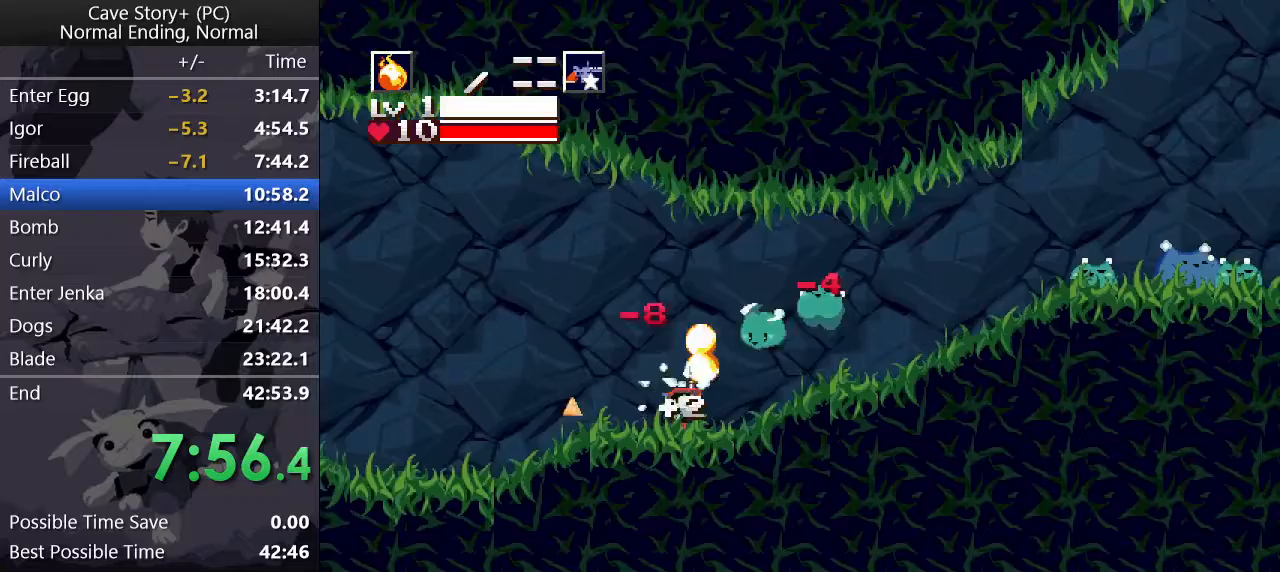
Gameplay with keyboard; each line is a JSON object with the keys held at the frame after it. "events" lists presses ("down") and releases ("up") of "a", "down", "left", "q", "right", "s", "up", "w", "x" and "z" between this image and that frame as [ms after this image, input, new state], when the widget could be followed in between. No other keys are recorded. Mouse input is not recorded.
{"keys": ["right", "up", "z"], "events": [[50, "x", "down"], [83, "x", "up"], [133, "x", "down"], [283, "x", "up"], [333, "z", "down"]]}
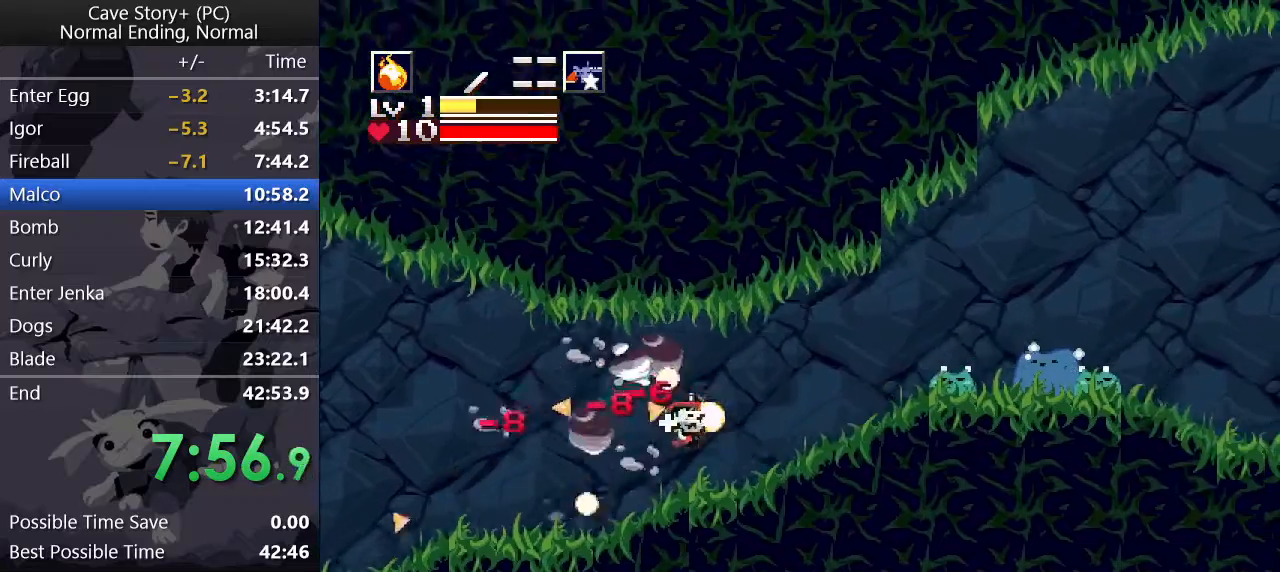
{"keys": ["right", "up"], "events": [[167, "z", "up"]]}
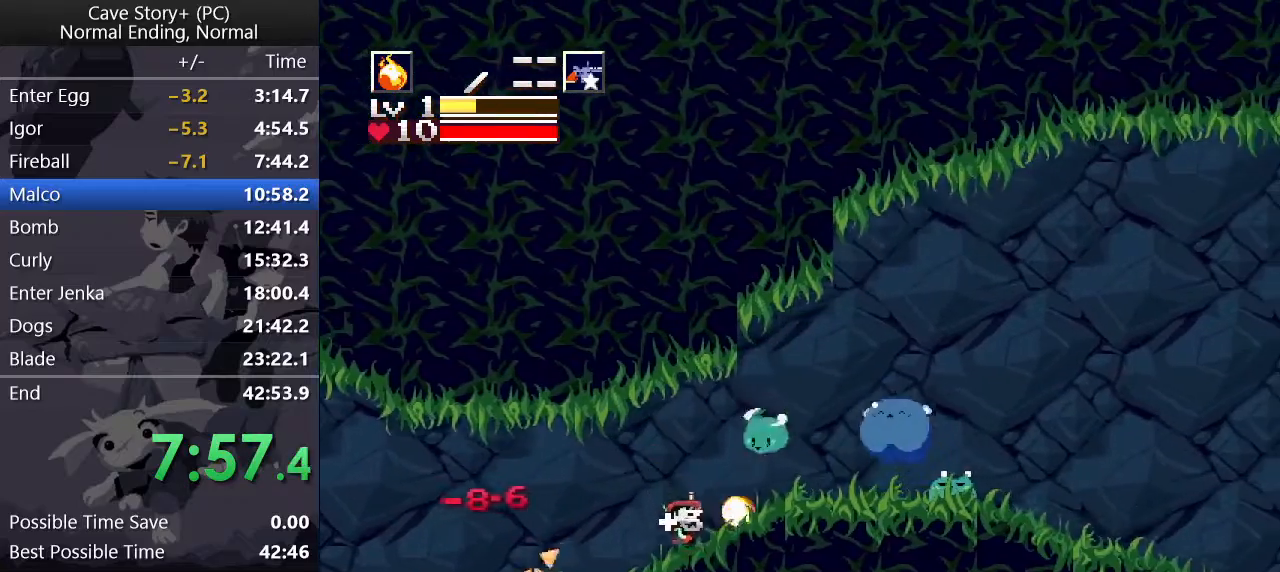
{"keys": ["right"], "events": [[33, "x", "down"], [83, "x", "up"], [133, "x", "down"], [167, "up", "up"], [217, "x", "up"], [217, "z", "down"], [400, "z", "up"], [450, "x", "down"], [500, "x", "up"]]}
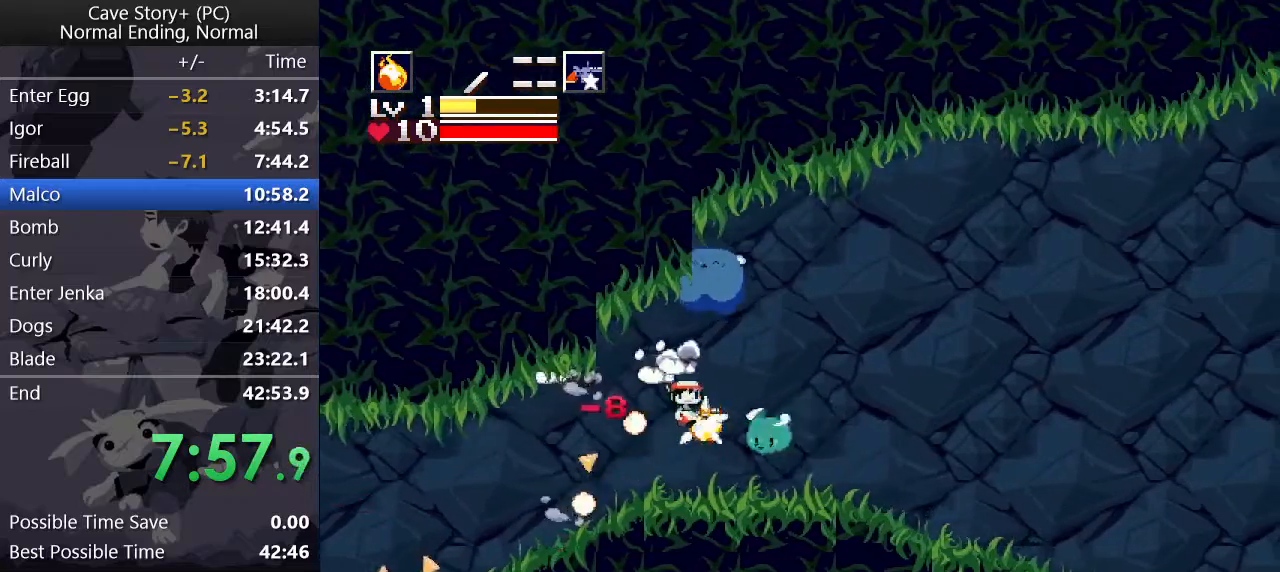
{"keys": ["right"], "events": [[50, "x", "down"], [83, "x", "up"], [133, "x", "down"], [183, "x", "up"]]}
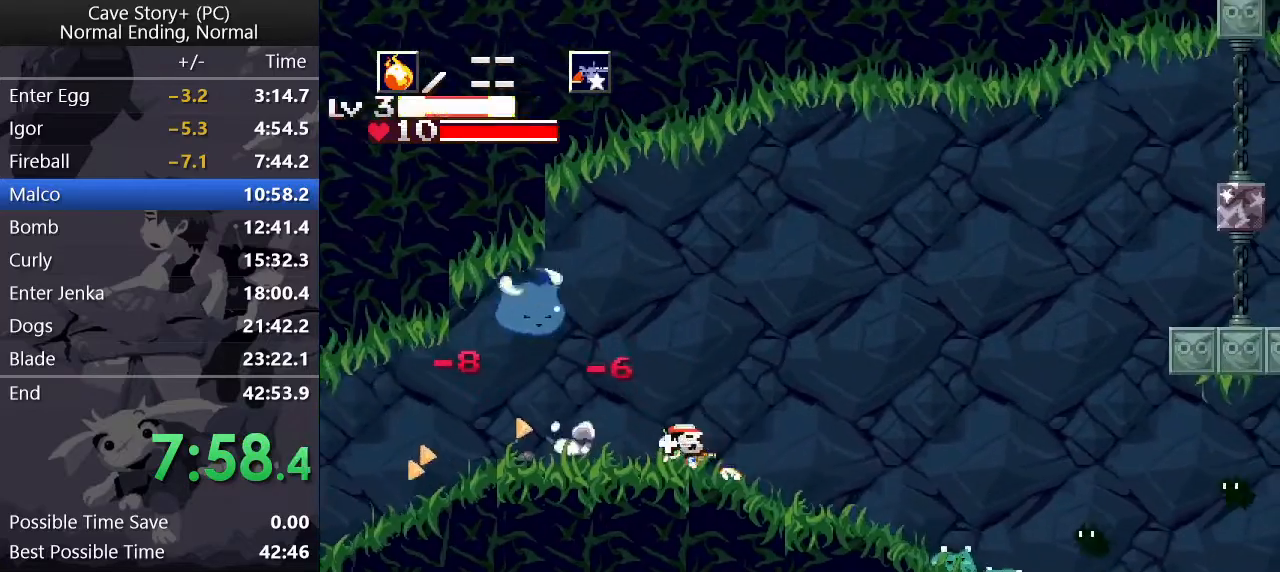
{"keys": ["right", "x"], "events": [[17, "a", "down"], [100, "a", "up"], [200, "x", "down"], [250, "x", "up"], [300, "x", "down"], [350, "x", "up"], [383, "x", "down"], [433, "x", "up"], [483, "x", "down"]]}
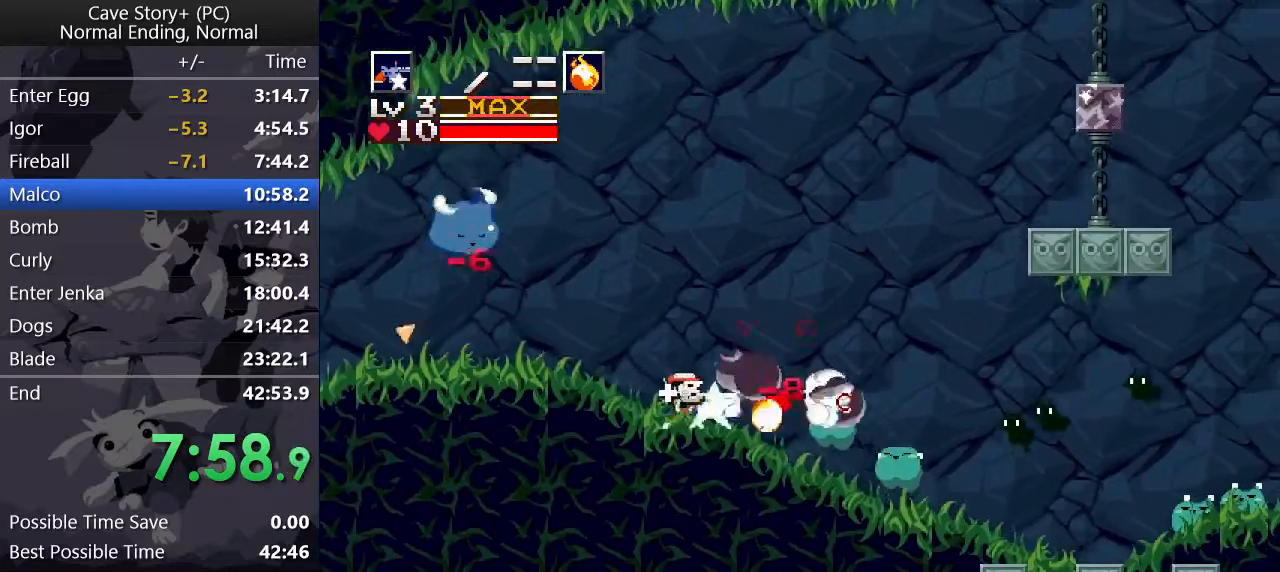
{"keys": ["right", "s", "up"], "events": [[33, "x", "up"], [83, "x", "down"], [133, "x", "up"], [183, "x", "down"], [217, "x", "up"], [267, "x", "down"], [300, "x", "up"], [350, "x", "down"], [400, "s", "down"], [450, "x", "up"], [500, "up", "down"]]}
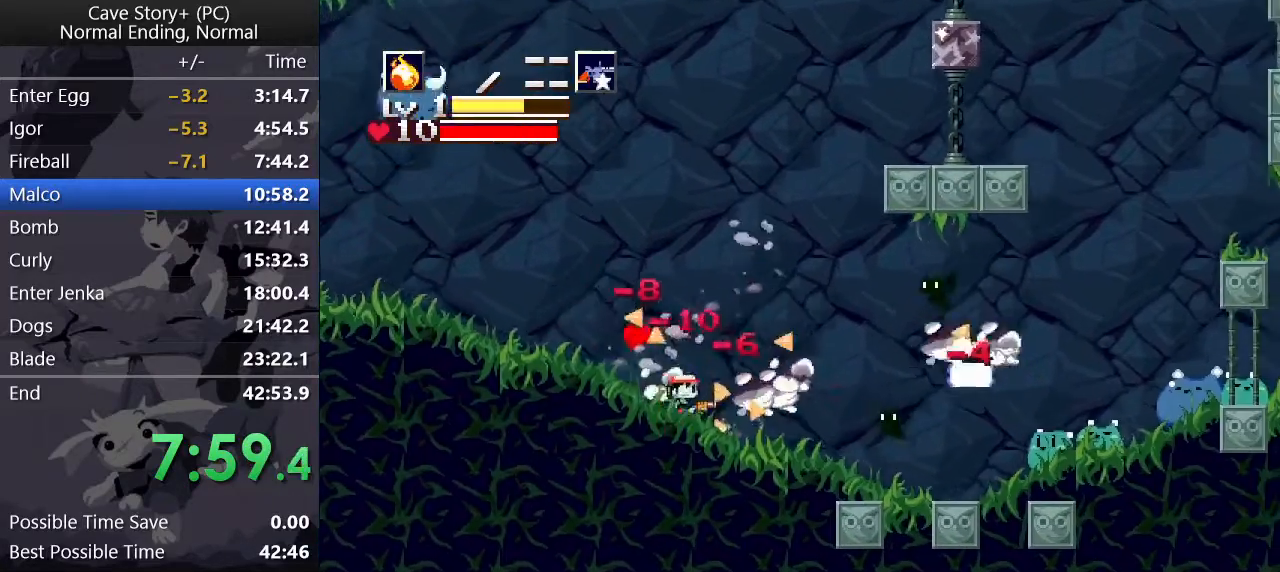
{"keys": ["right", "up", "x"], "events": [[33, "s", "up"], [83, "x", "down"], [183, "x", "up"], [283, "x", "down"], [333, "x", "up"], [467, "x", "down"]]}
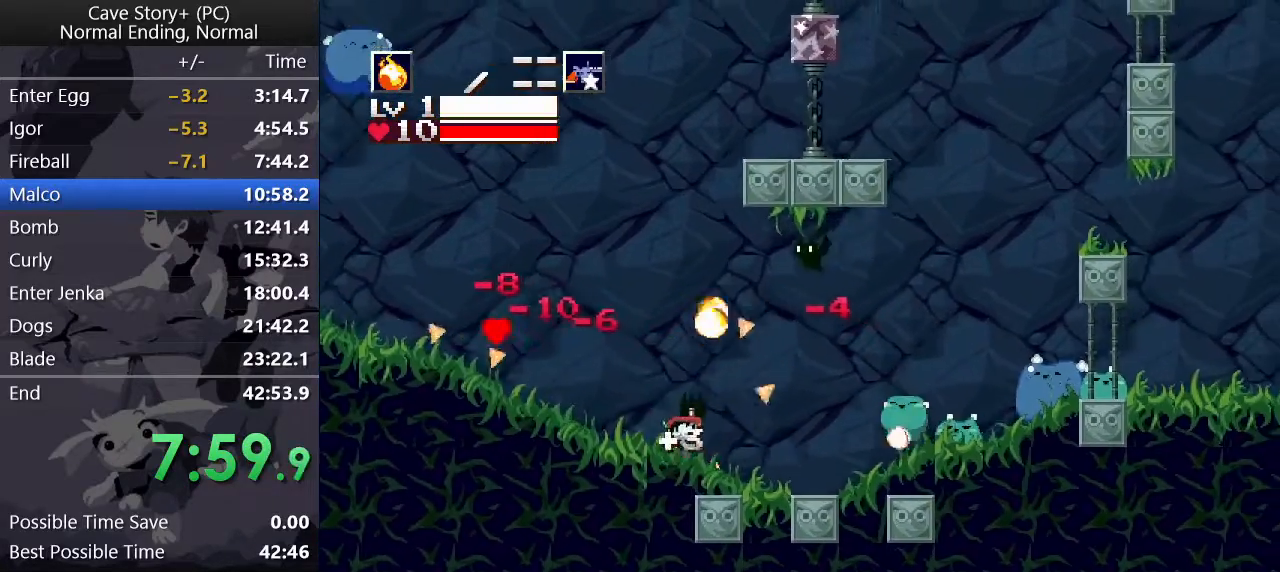
{"keys": ["right", "up"], "events": [[67, "x", "up"], [150, "x", "down"], [217, "x", "up"], [300, "x", "down"], [350, "x", "up"]]}
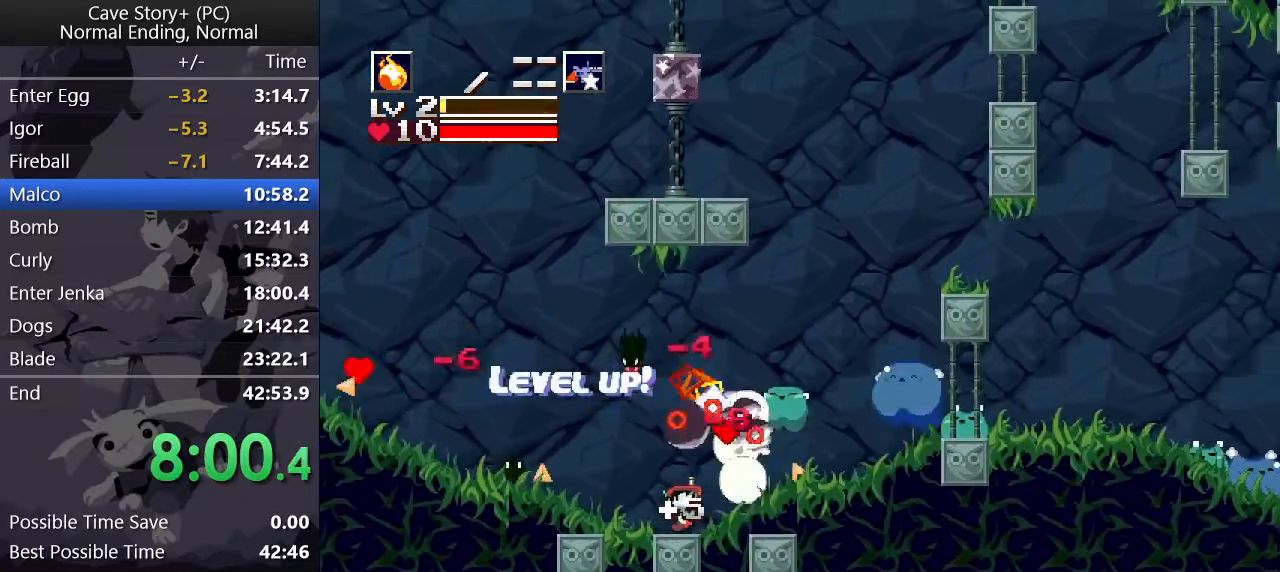
{"keys": ["right", "up", "x"], "events": [[83, "x", "down"], [117, "x", "up"], [217, "x", "down"], [267, "x", "up"], [350, "x", "down"]]}
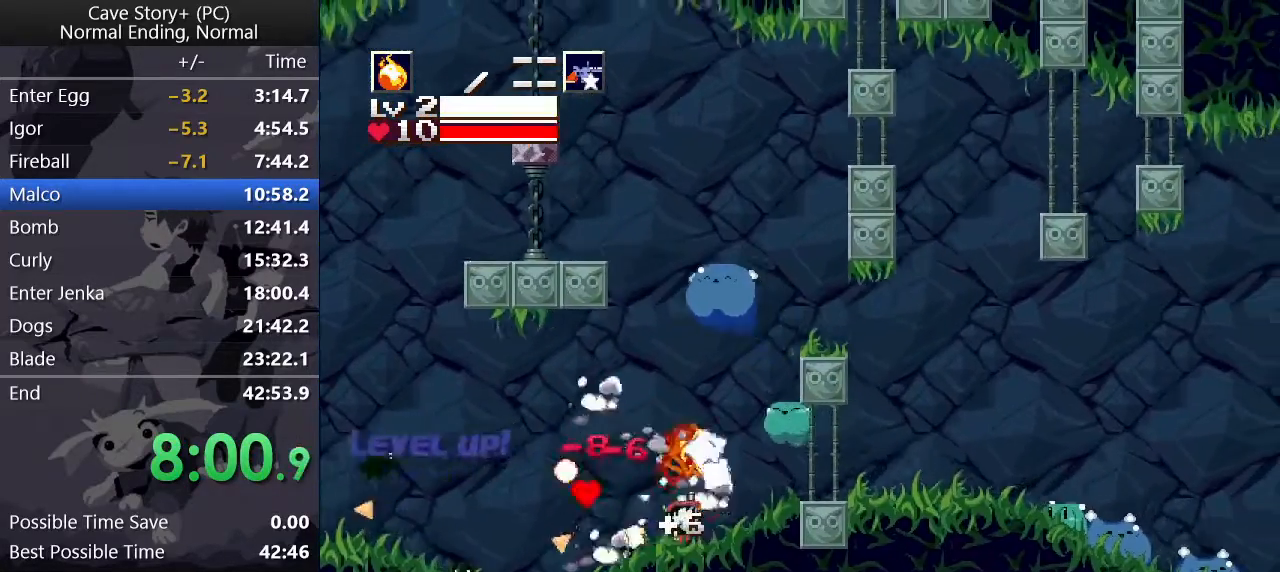
{"keys": ["right", "x"], "events": [[17, "x", "up"], [50, "a", "down"], [100, "up", "up"], [150, "a", "up"], [183, "x", "down"], [283, "x", "up"], [383, "x", "down"], [417, "x", "up"], [467, "x", "down"]]}
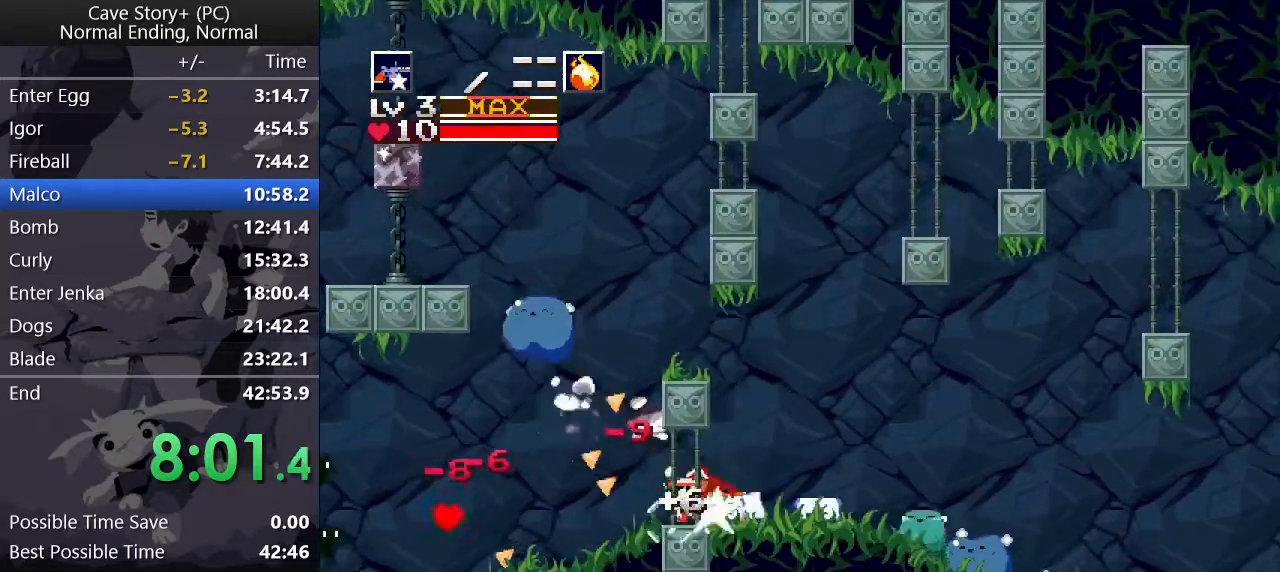
{"keys": ["right"], "events": [[17, "x", "up"], [117, "s", "down"], [250, "s", "up"]]}
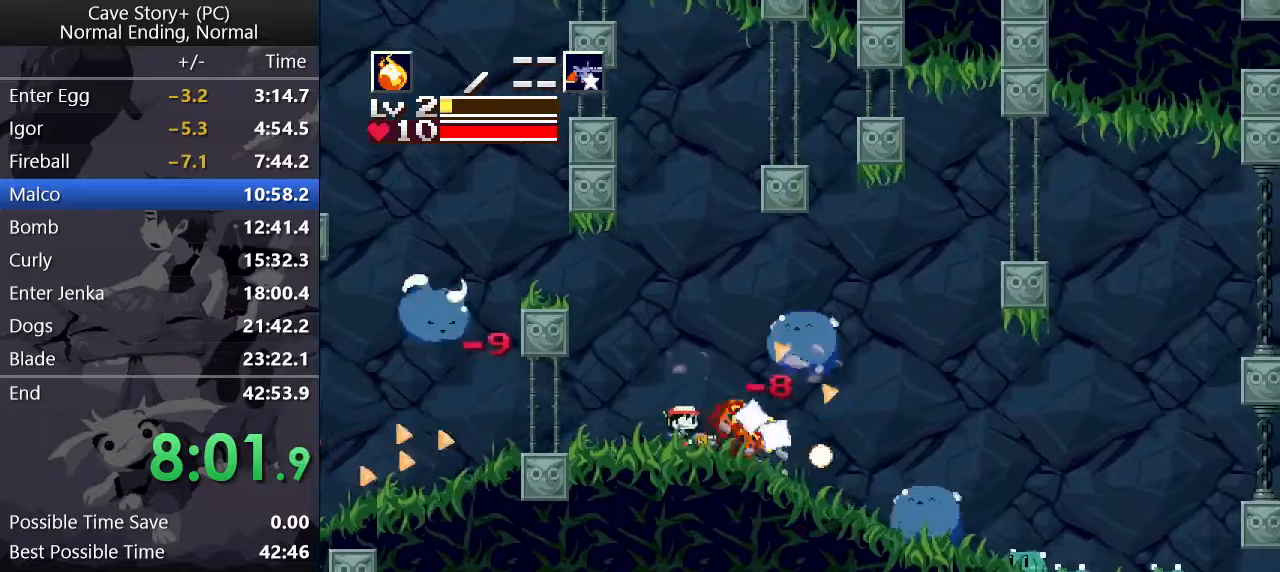
{"keys": ["right"], "events": [[367, "a", "down"], [400, "a", "up"], [450, "x", "down"], [500, "x", "up"]]}
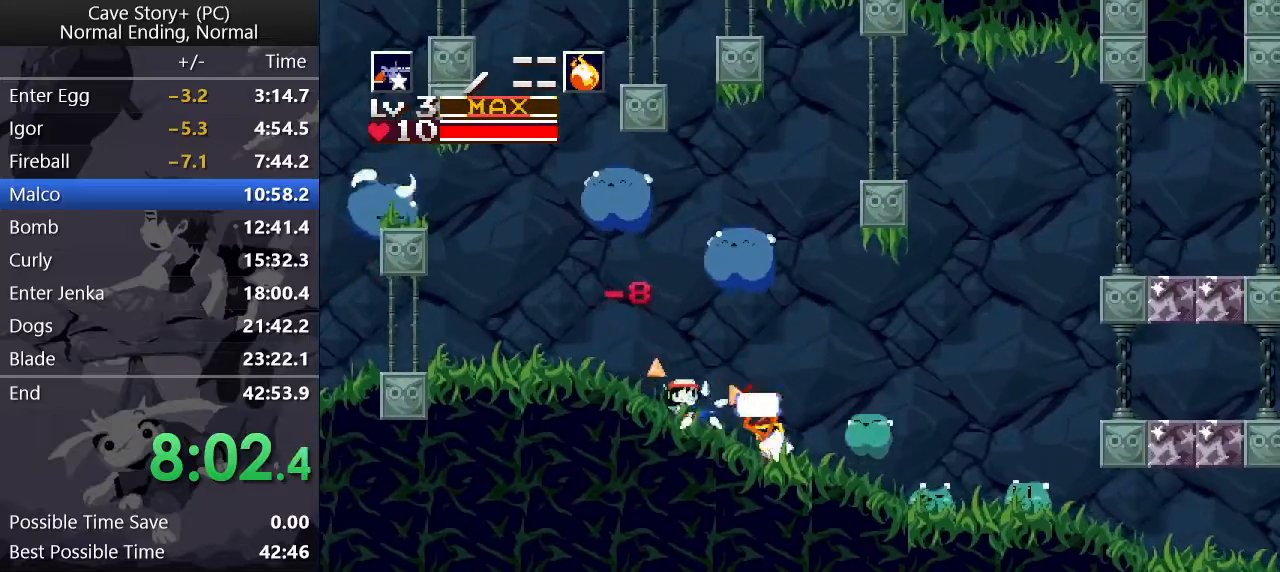
{"keys": ["right"], "events": [[50, "x", "down"], [100, "x", "up"], [133, "x", "down"], [183, "x", "up"], [233, "x", "down"], [283, "x", "up"], [333, "x", "down"], [367, "x", "up"], [417, "x", "down"], [467, "x", "up"]]}
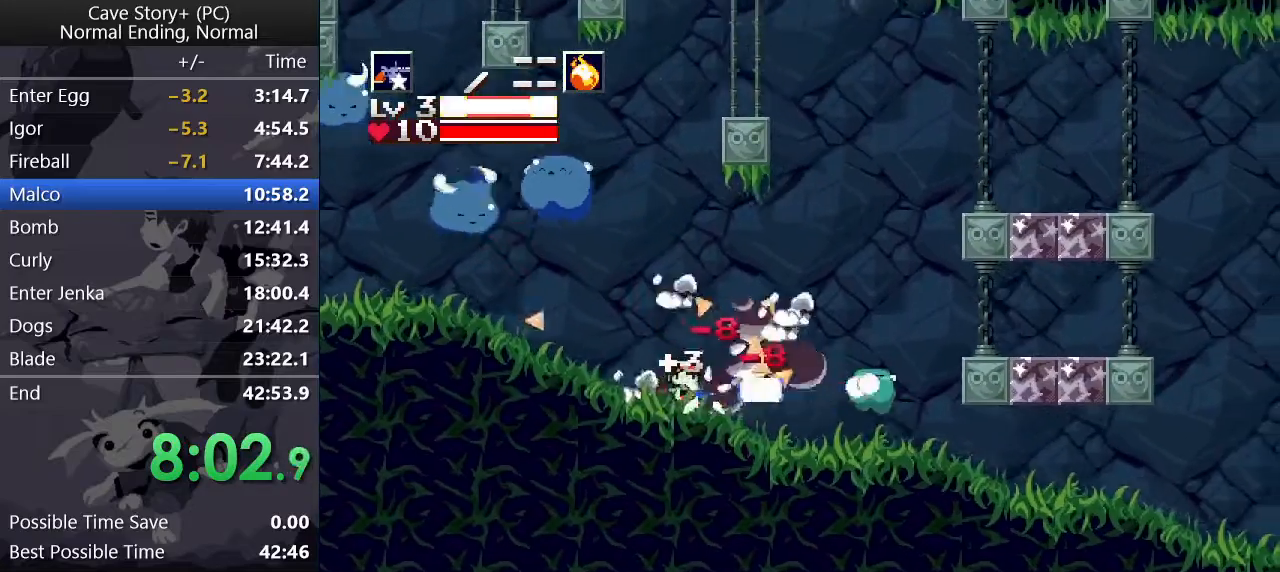
{"keys": ["right"], "events": [[17, "x", "down"], [150, "s", "down"], [150, "x", "up"], [250, "s", "up"], [250, "x", "down"], [350, "x", "up"]]}
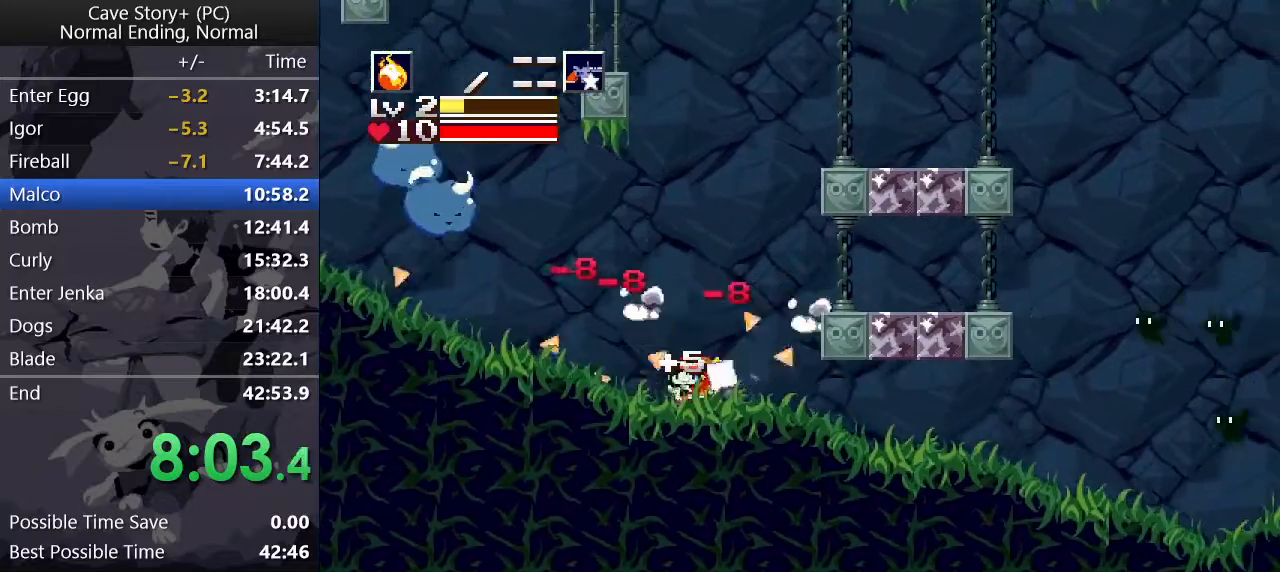
{"keys": ["right", "x"], "events": [[83, "x", "down"], [117, "x", "up"], [317, "x", "down"], [400, "x", "up"], [500, "x", "down"]]}
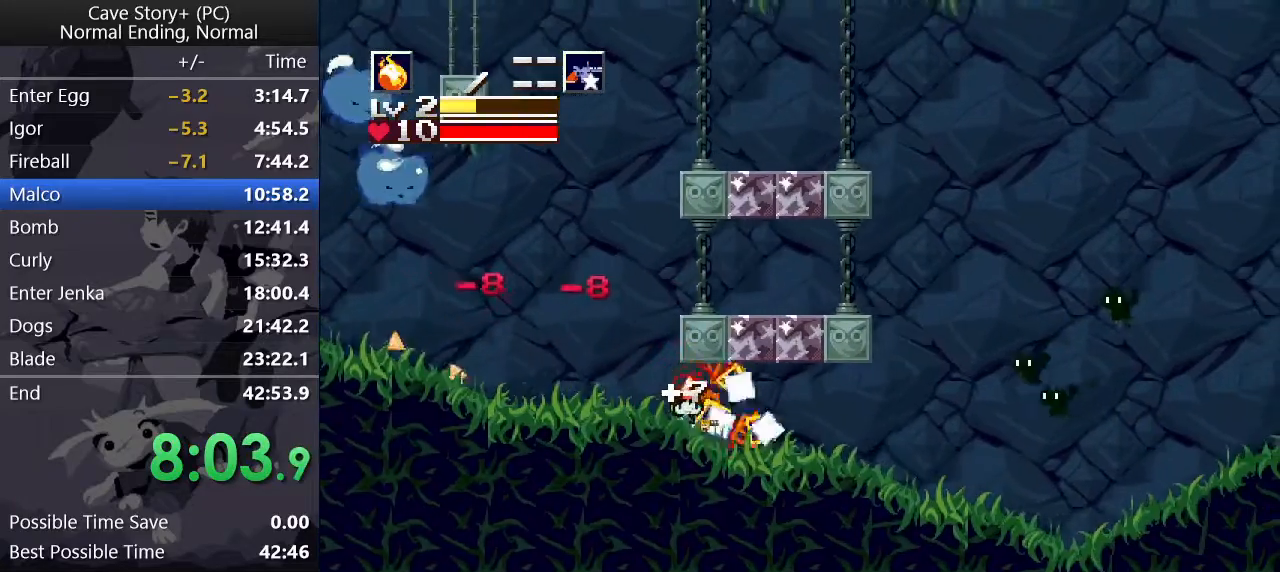
{"keys": ["right", "x"], "events": [[50, "a", "down"], [50, "x", "up"], [150, "a", "up"], [150, "x", "down"], [183, "x", "up"], [283, "x", "down"], [433, "x", "up"], [433, "z", "down"], [467, "x", "down"], [467, "z", "up"]]}
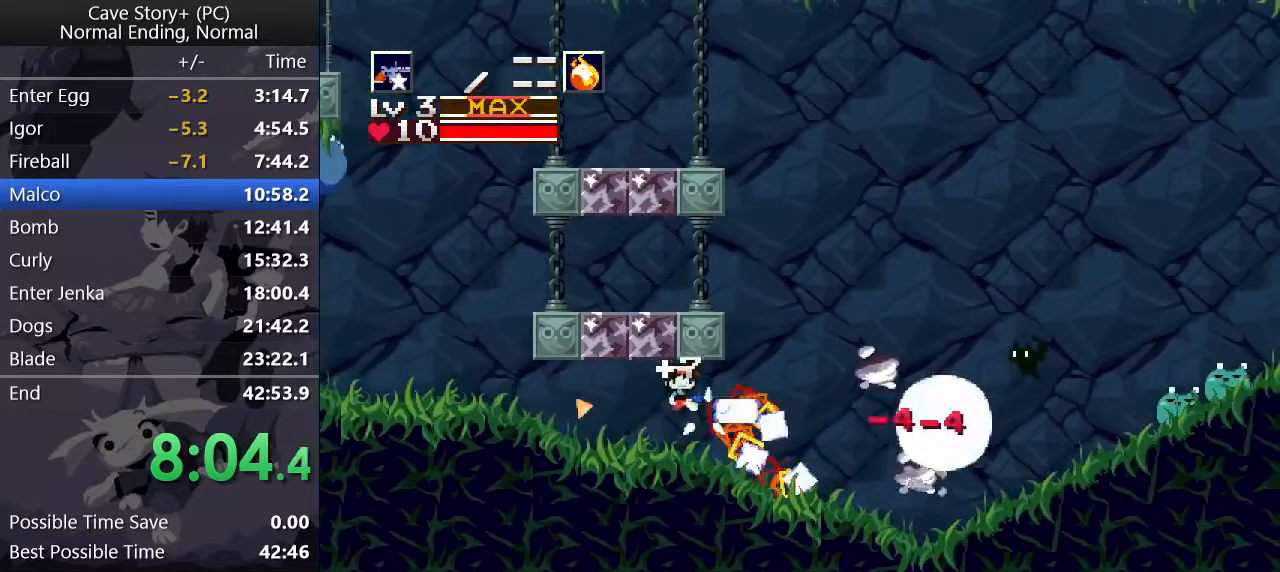
{"keys": ["right"], "events": [[17, "x", "up"], [67, "x", "down"], [117, "x", "up"], [150, "x", "down"], [300, "x", "up"], [350, "s", "down"], [433, "s", "up"]]}
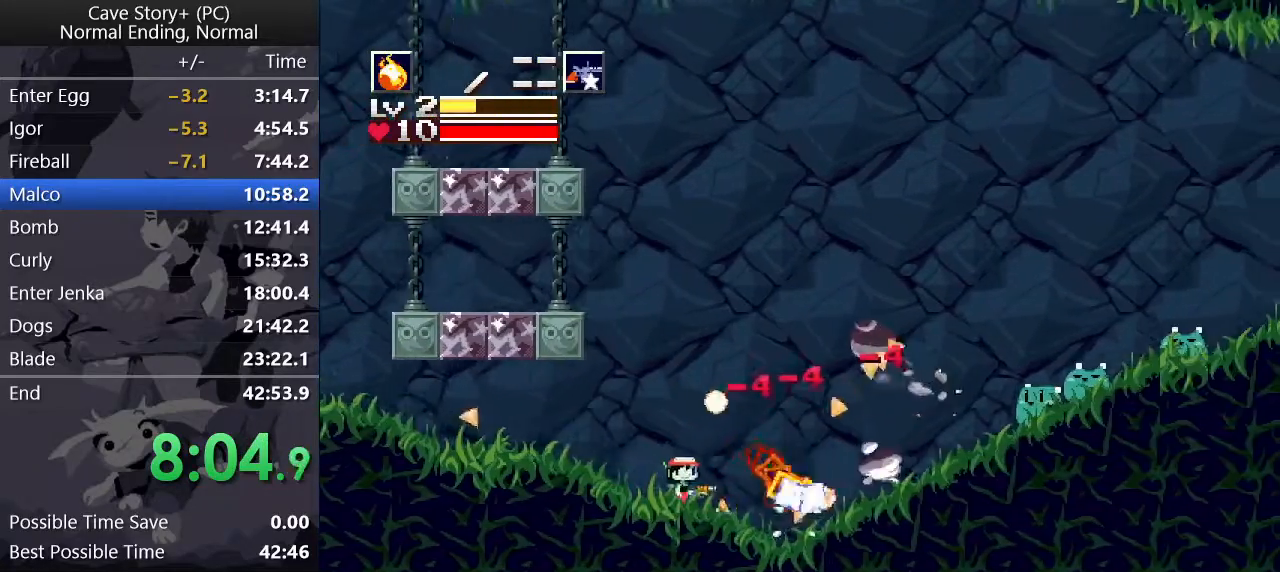
{"keys": ["right"], "events": []}
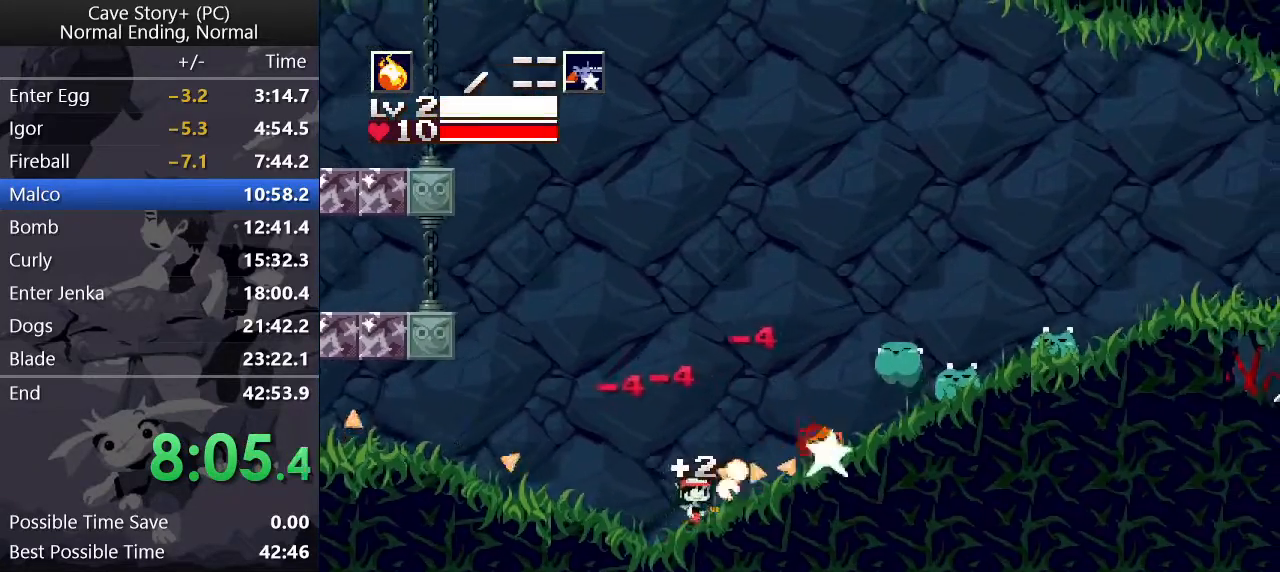
{"keys": ["right", "up"], "events": [[283, "up", "down"], [417, "x", "down"], [467, "x", "up"]]}
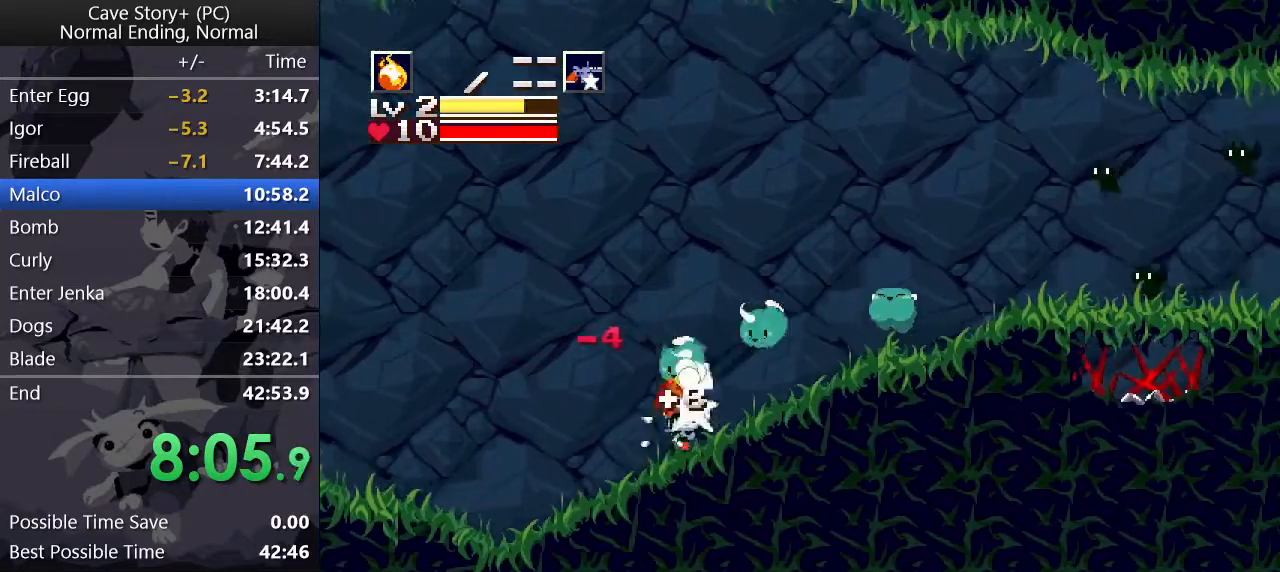
{"keys": ["right", "up", "z"], "events": [[17, "x", "down"], [67, "x", "up"], [400, "x", "down"], [433, "x", "up"], [483, "z", "down"]]}
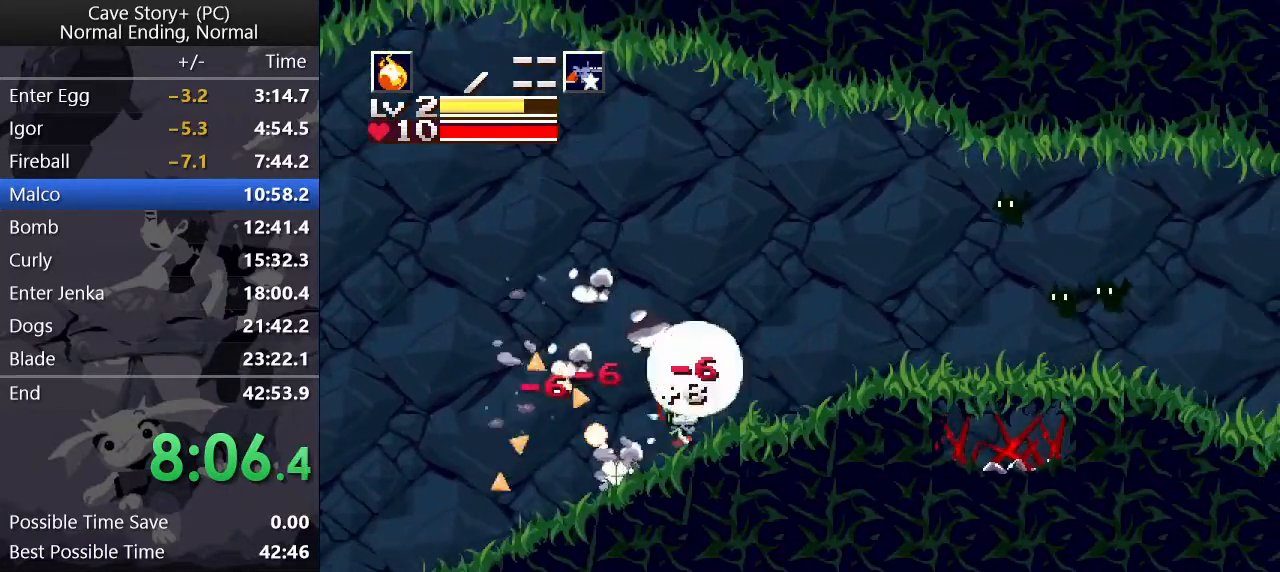
{"keys": ["right", "up"], "events": [[133, "z", "up"]]}
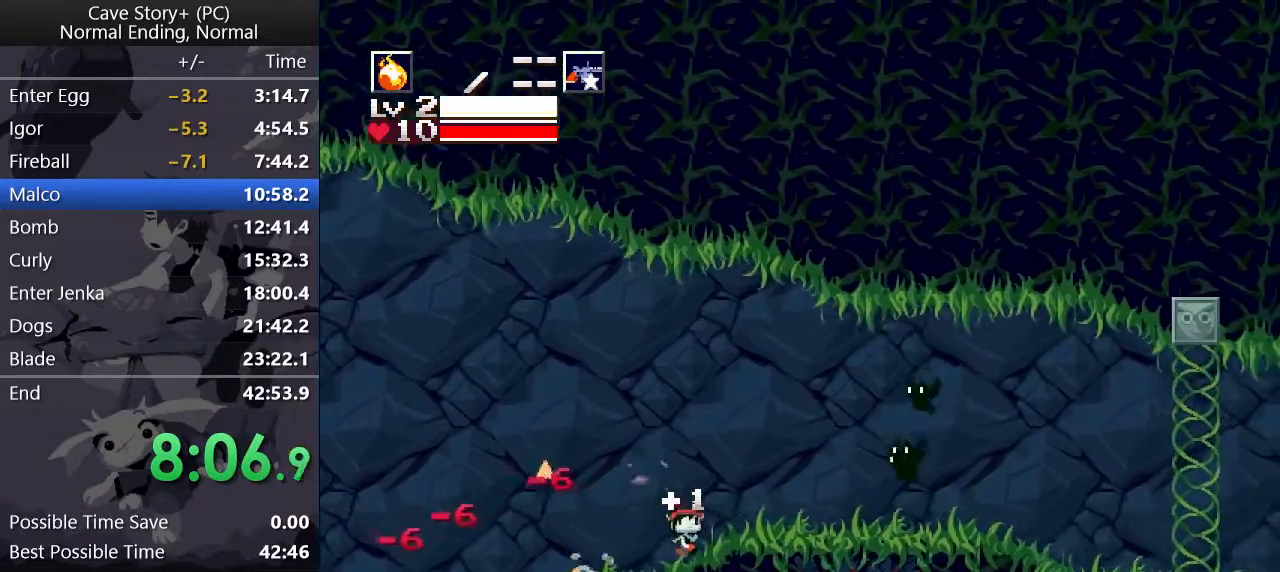
{"keys": ["right", "x", "z"], "events": [[150, "z", "down"], [283, "x", "down"], [383, "up", "up"], [383, "x", "up"], [467, "x", "down"]]}
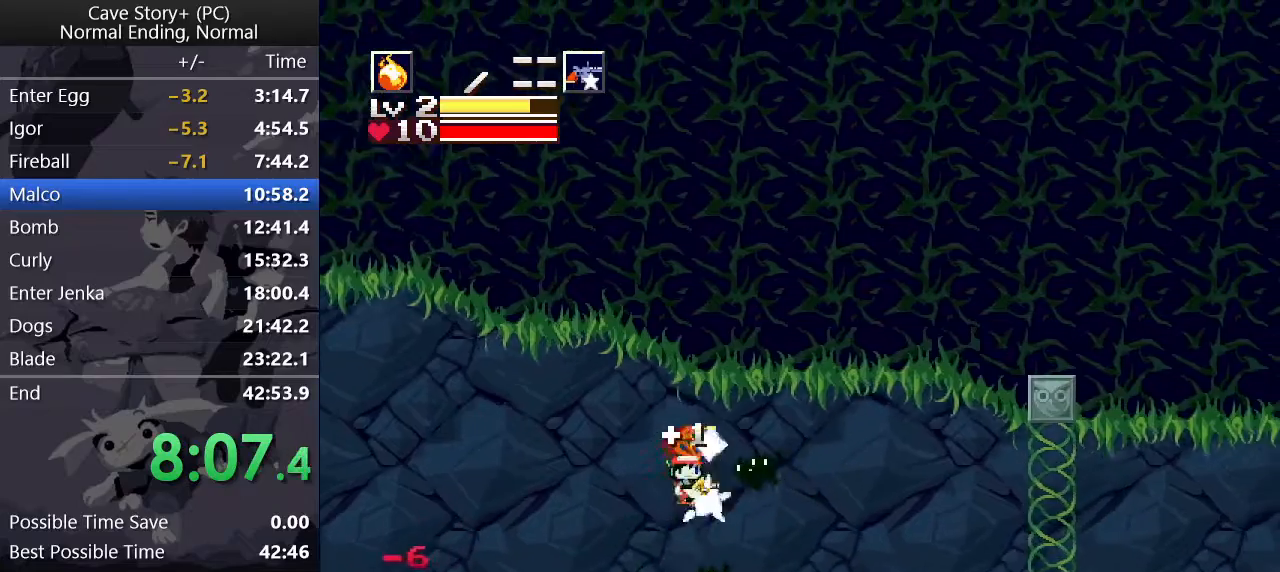
{"keys": ["right", "x"], "events": [[17, "x", "up"], [67, "x", "down"], [167, "x", "up"], [267, "z", "up"], [300, "x", "down"], [350, "x", "up"], [433, "x", "down"]]}
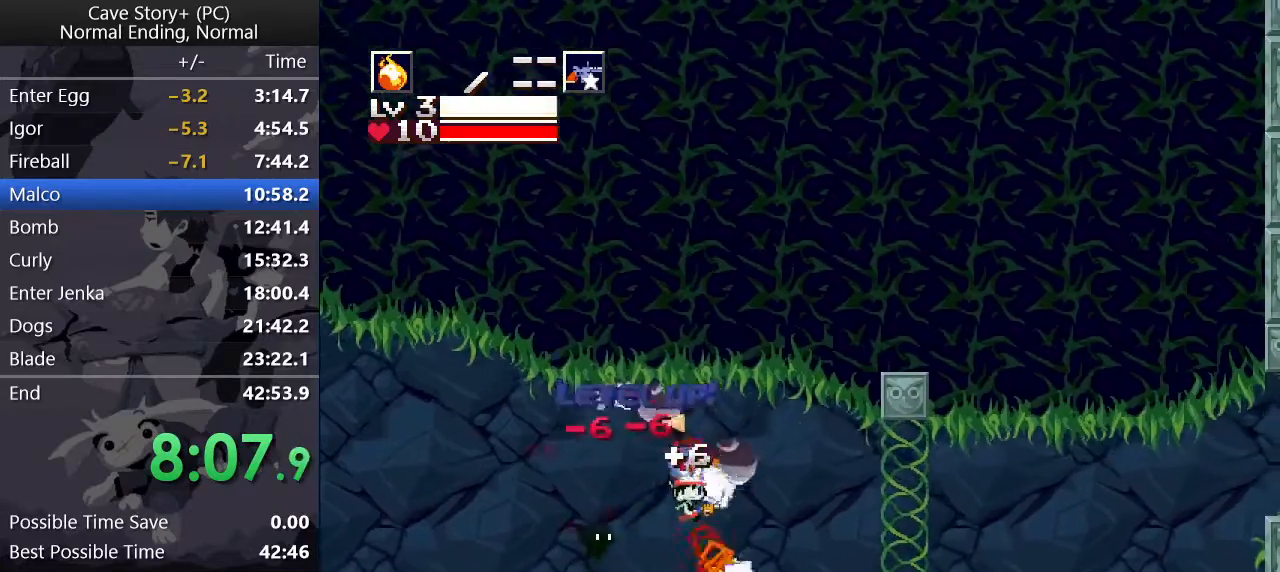
{"keys": ["right"], "events": [[33, "x", "up"], [317, "z", "down"], [350, "z", "up"], [450, "a", "down"], [500, "a", "up"]]}
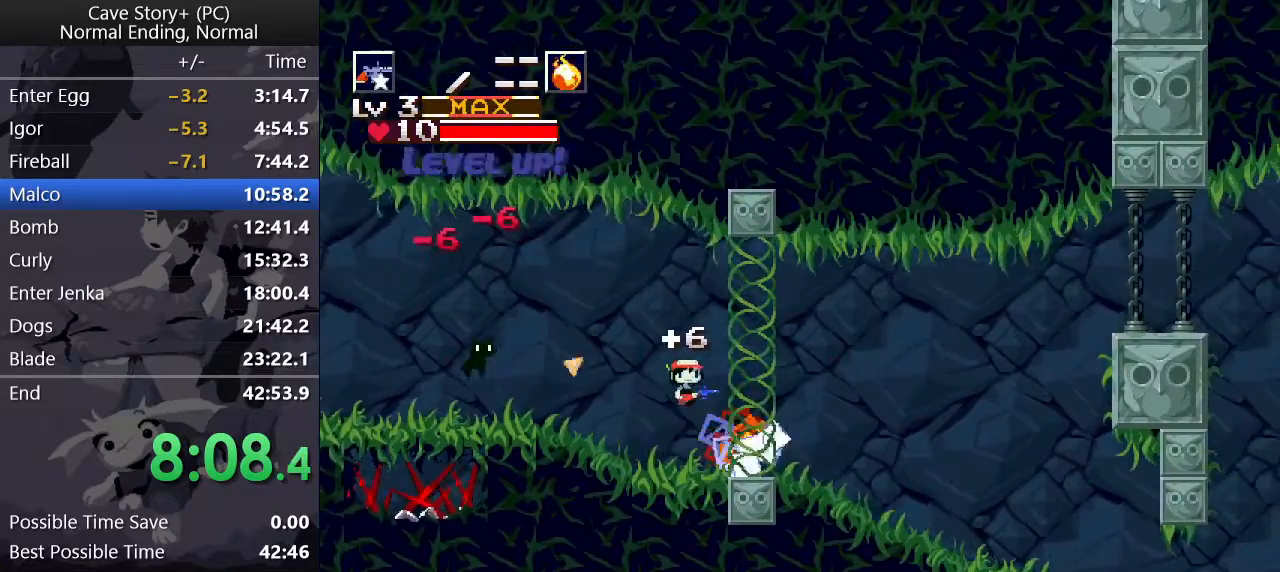
{"keys": ["right", "z"], "events": [[483, "z", "down"]]}
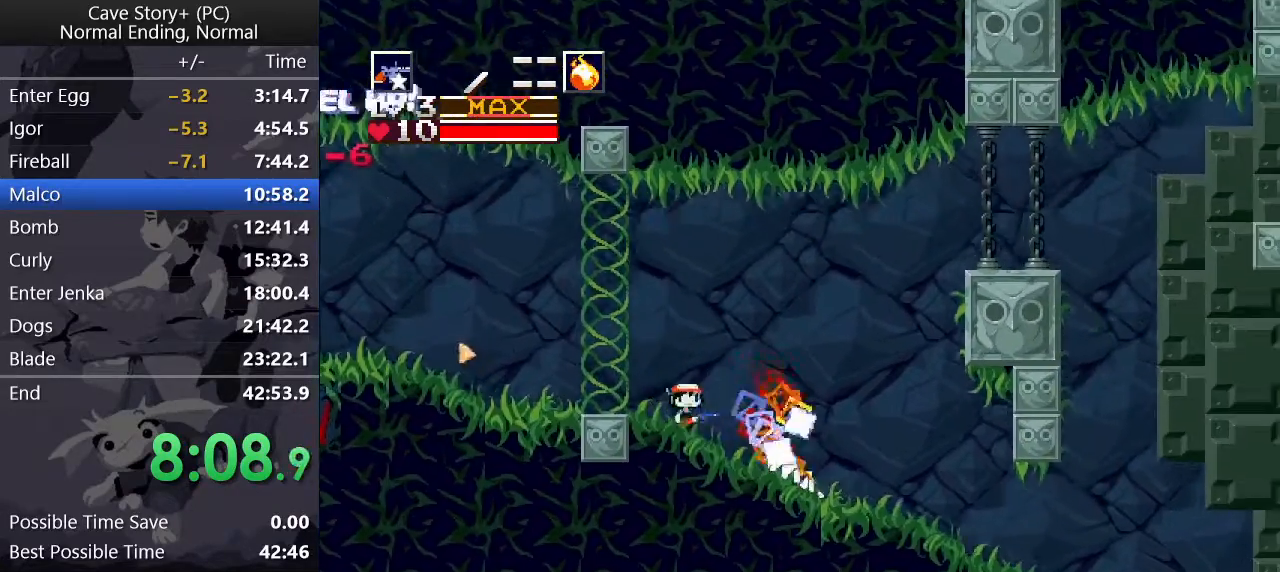
{"keys": ["right"], "events": [[350, "z", "up"]]}
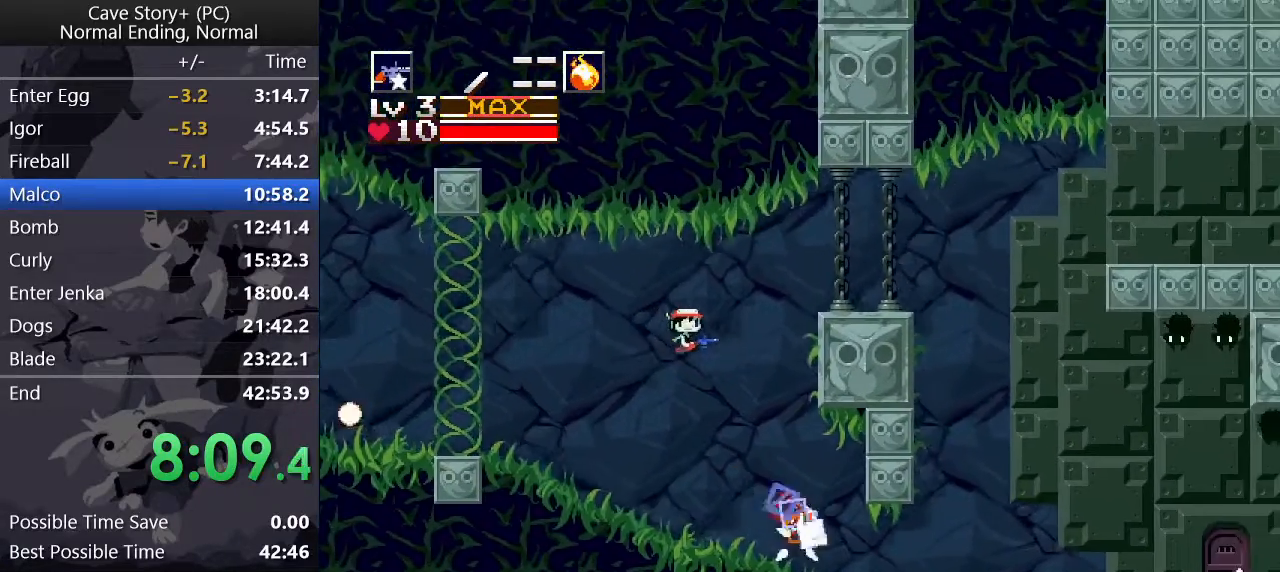
{"keys": ["right"], "events": []}
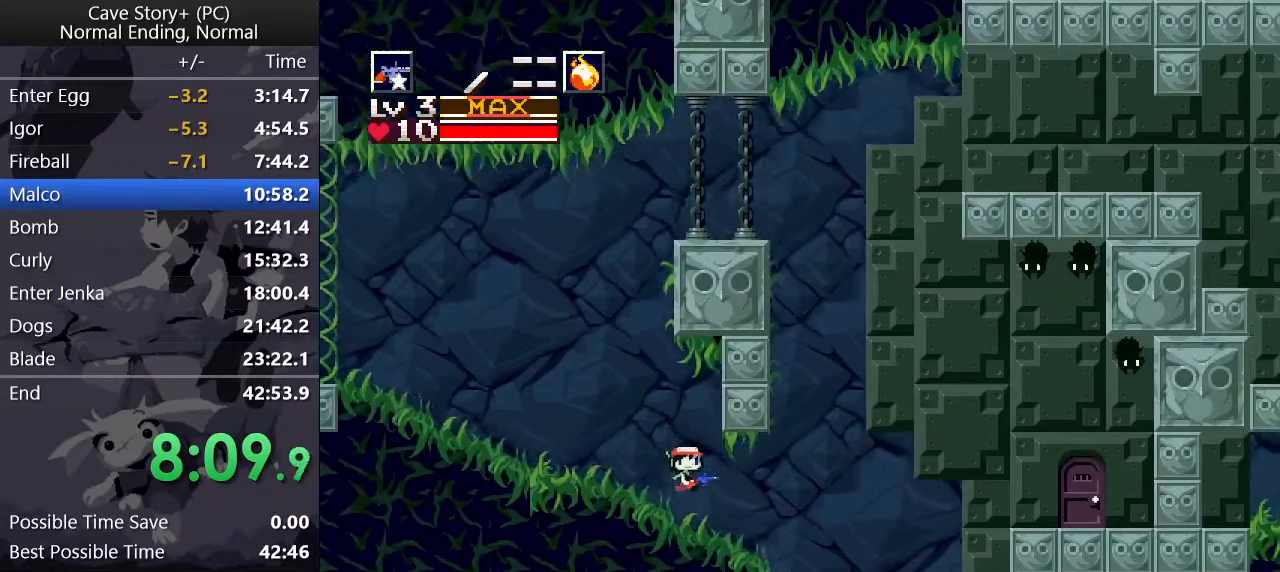
{"keys": ["right", "z"], "events": [[233, "z", "down"]]}
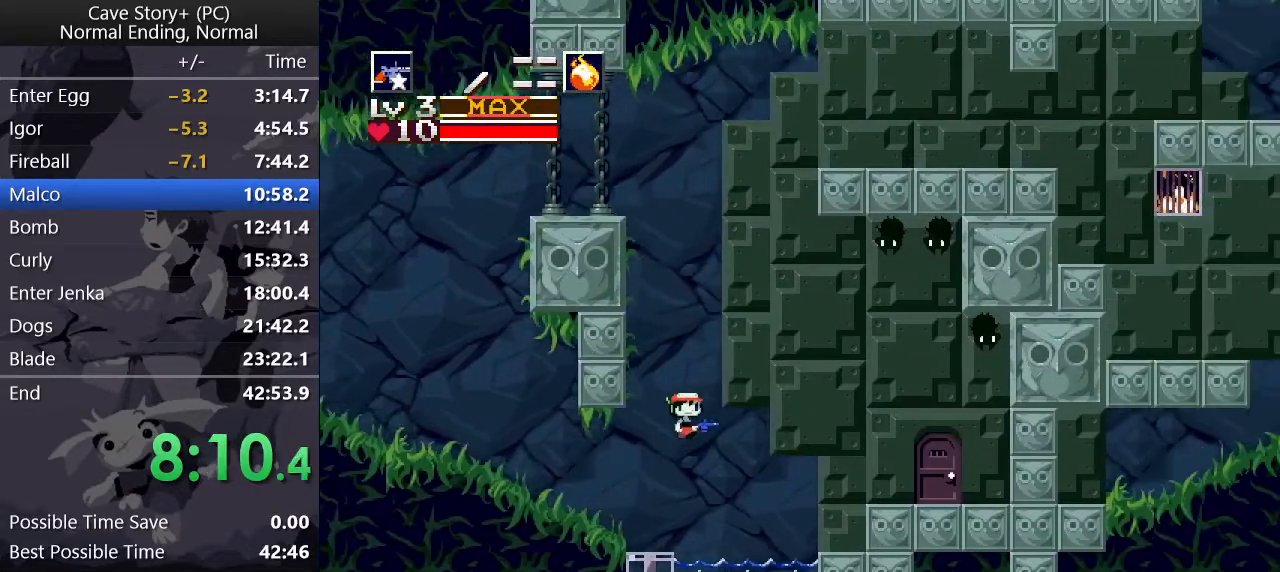
{"keys": ["right", "up"], "events": [[300, "up", "down"], [350, "z", "up"]]}
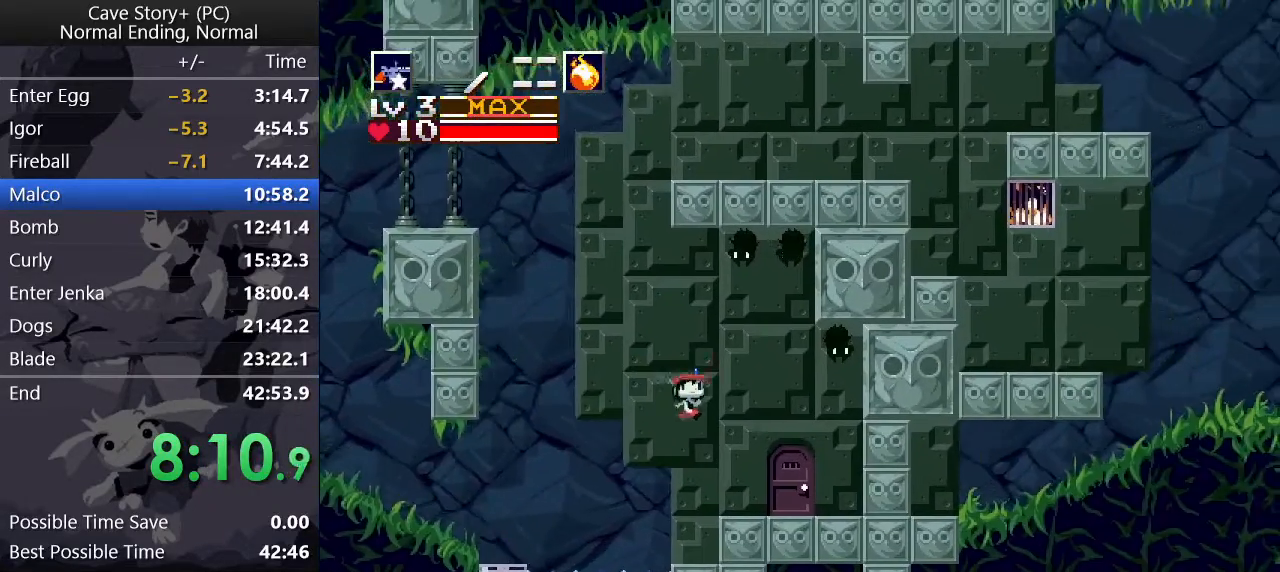
{"keys": ["z"], "events": [[117, "x", "down"], [167, "x", "up"], [217, "up", "up"], [267, "right", "up"], [317, "down", "down"], [367, "down", "up"], [367, "z", "down"]]}
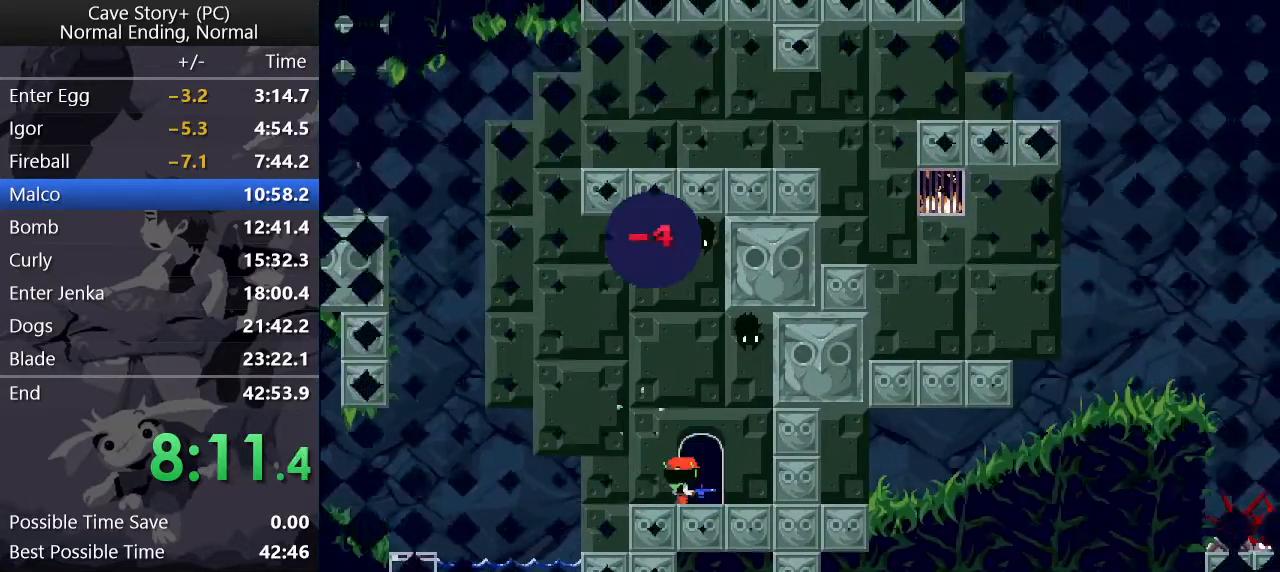
{"keys": ["z"], "events": []}